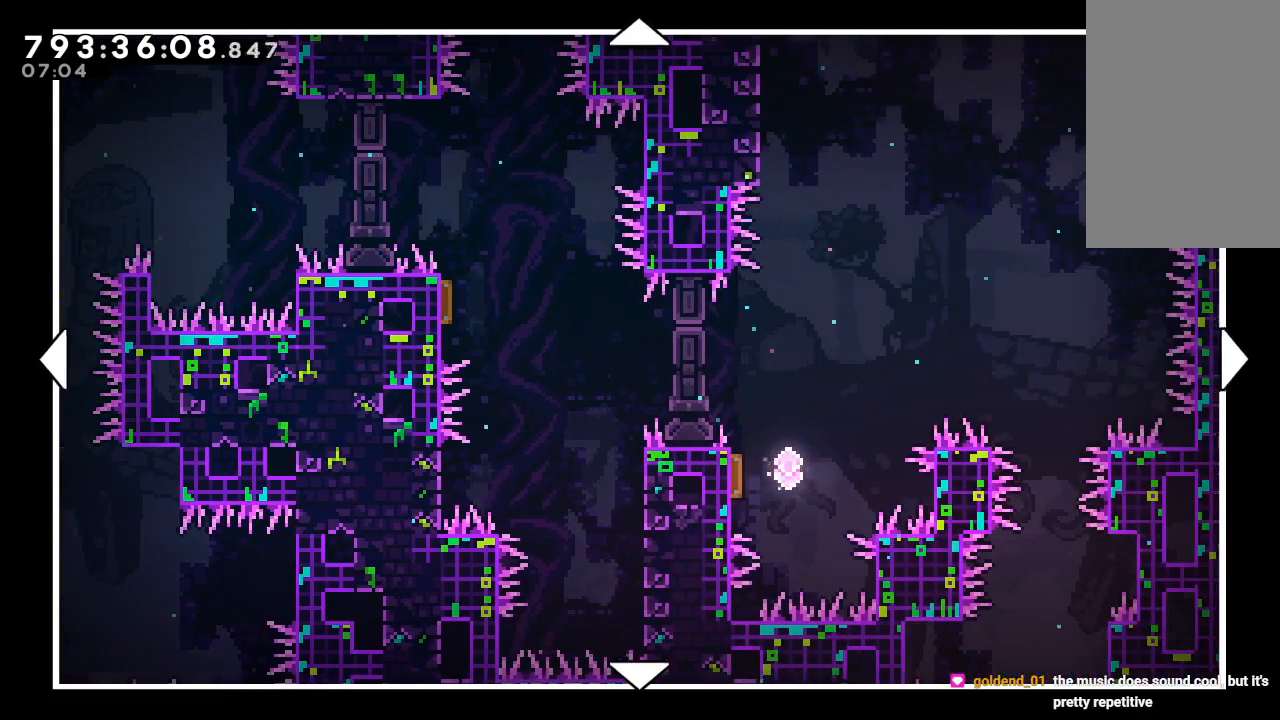
Gameplay with keyboard; each line is a JSON object with the keys held at the frame after it. "events" lists presses ("down") and releases ("up") of "c", "d", "down", "left", "right", "s", "up", "x" and "z" between this image and that frame as [ms after this image, input, new state], when the widget could be followed in between. No other keys are recorded. Mouse input is not recorded.
{"keys": [], "events": []}
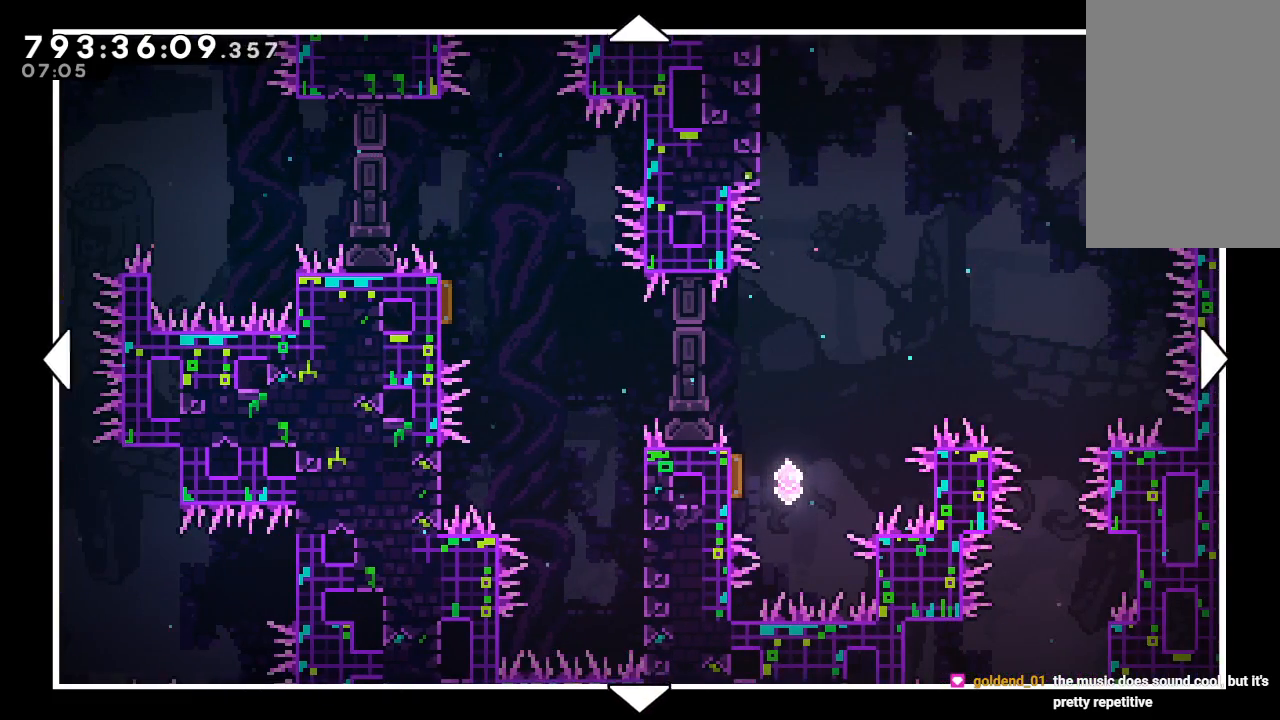
{"keys": [], "events": []}
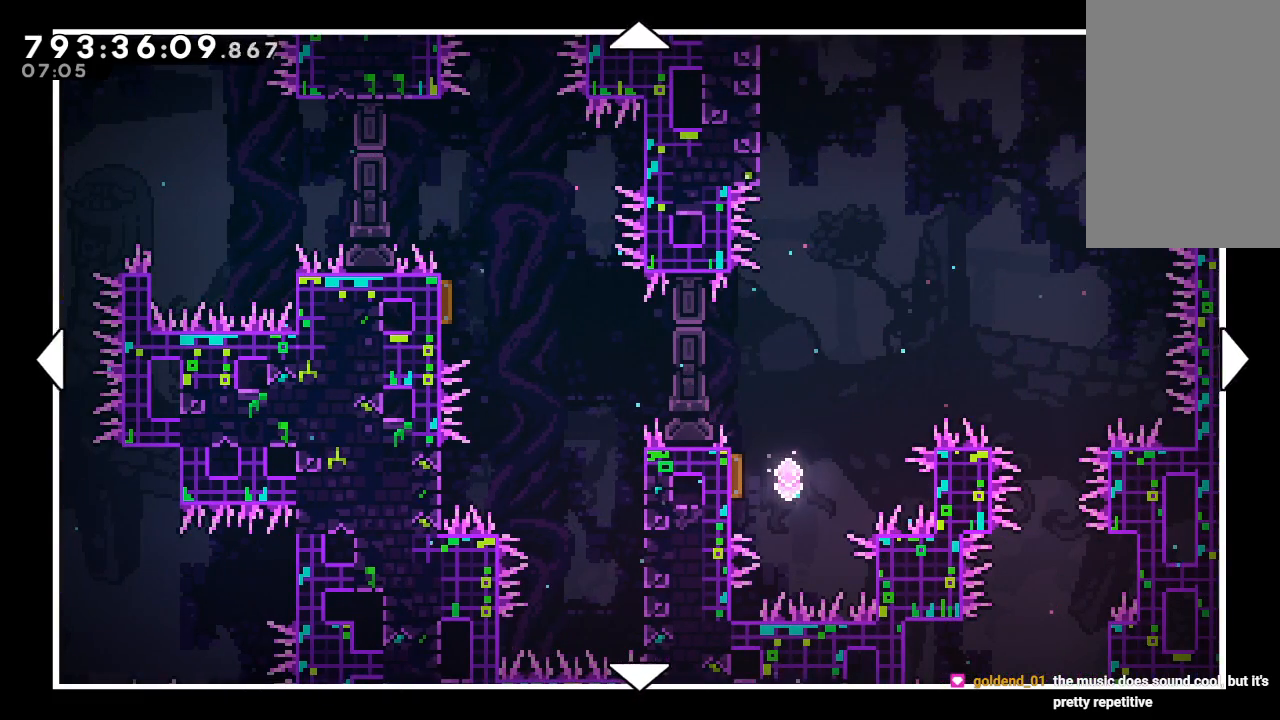
{"keys": [], "events": []}
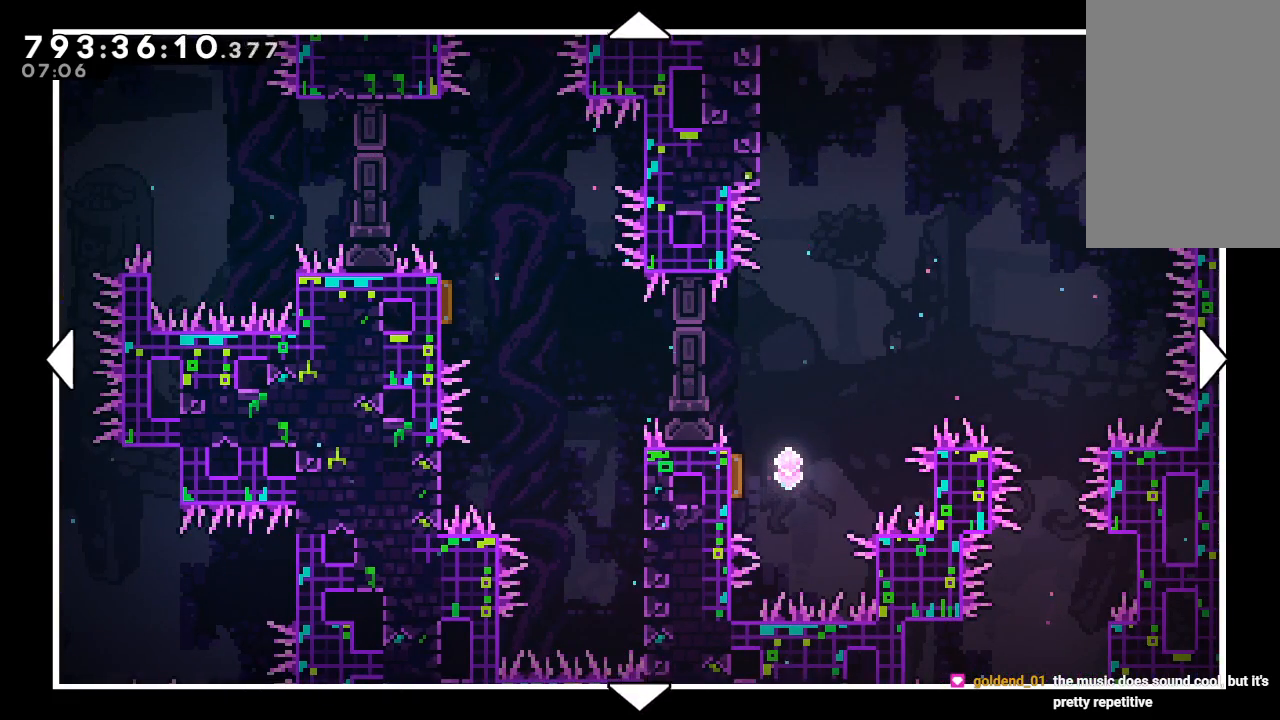
{"keys": [], "events": []}
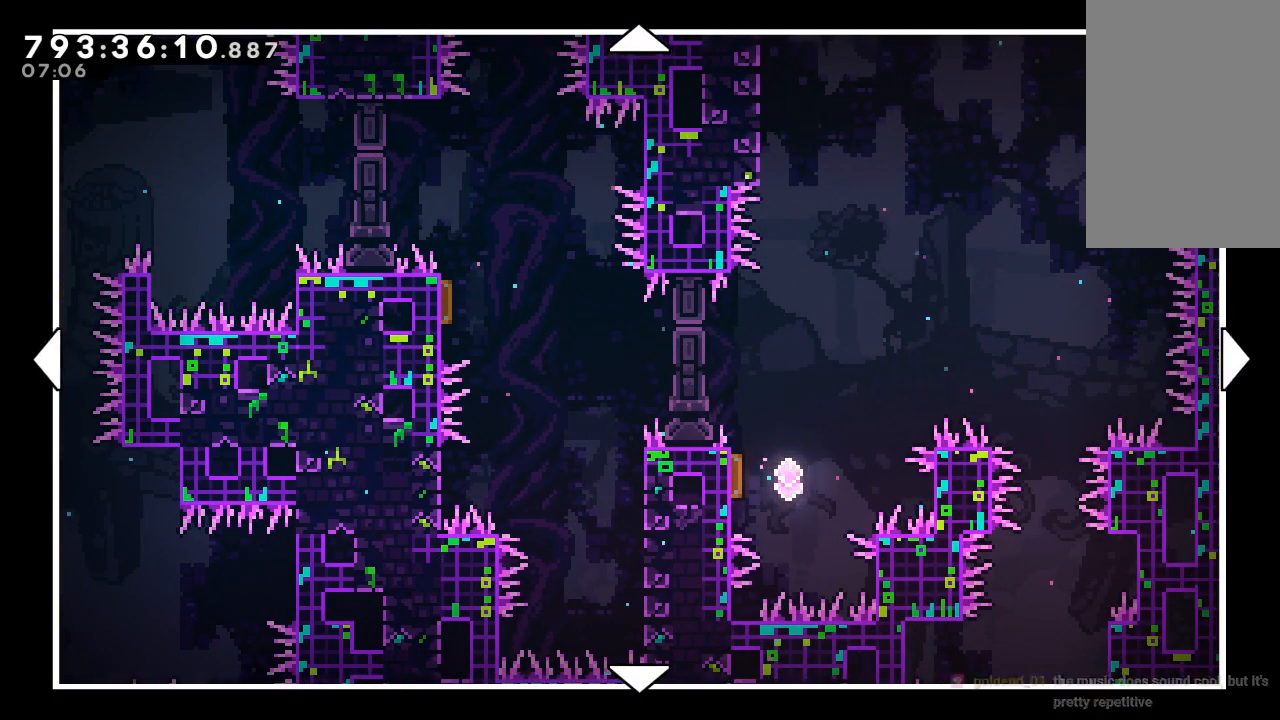
{"keys": ["left"], "events": [[500, "left", "down"]]}
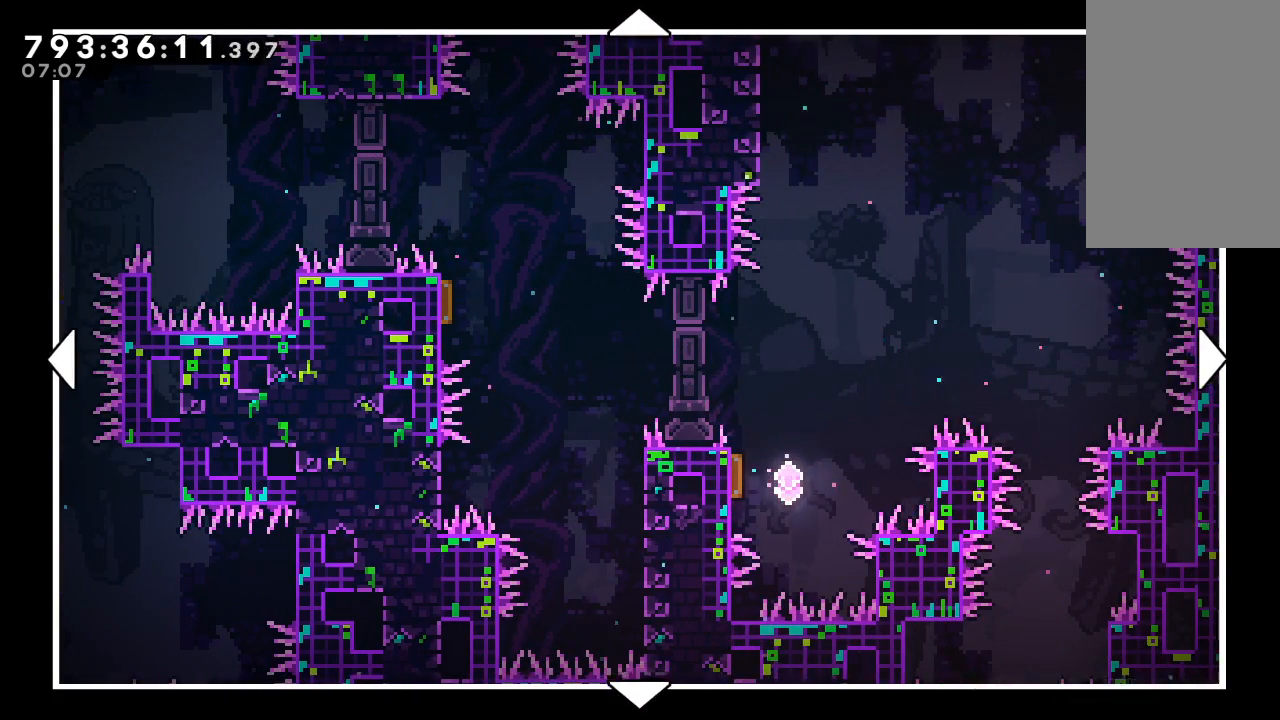
{"keys": [], "events": [[367, "left", "up"]]}